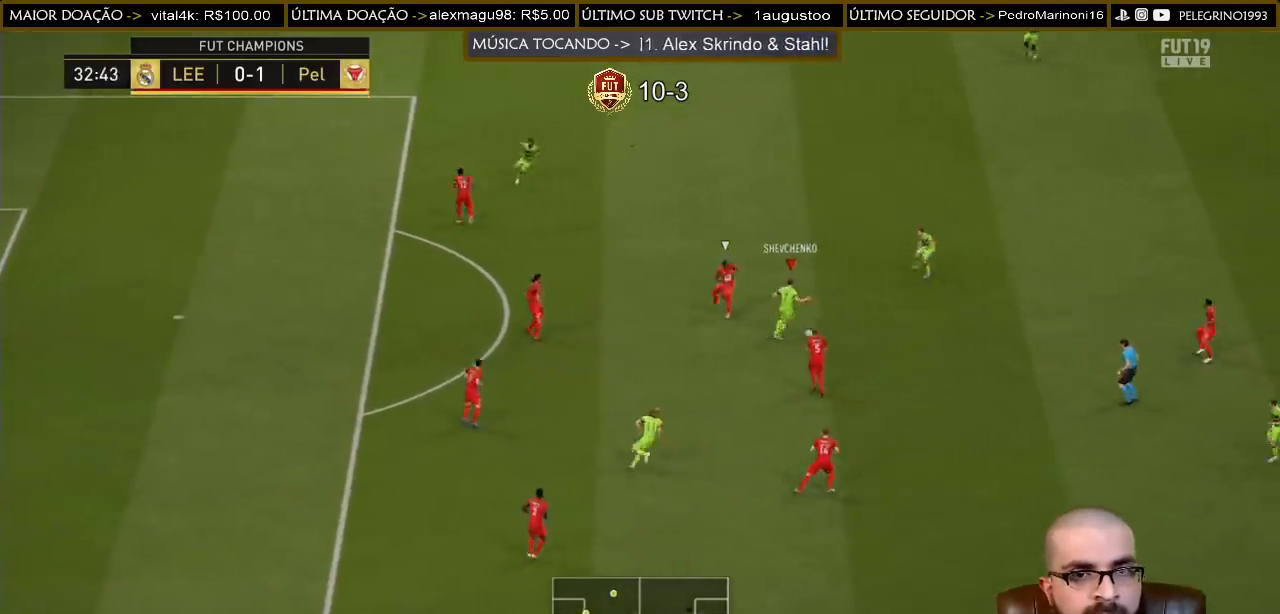
Gameplay with a controller (PlayStation layout); each line is a JSON object with the inputs held at the frame after it. "events" lists button and stick changes between this image and that frame as [ms after this image, input, new state], when the widget could be followed in between.
{"buttons": [], "left_stick": "up", "right_stick": "center", "events": []}
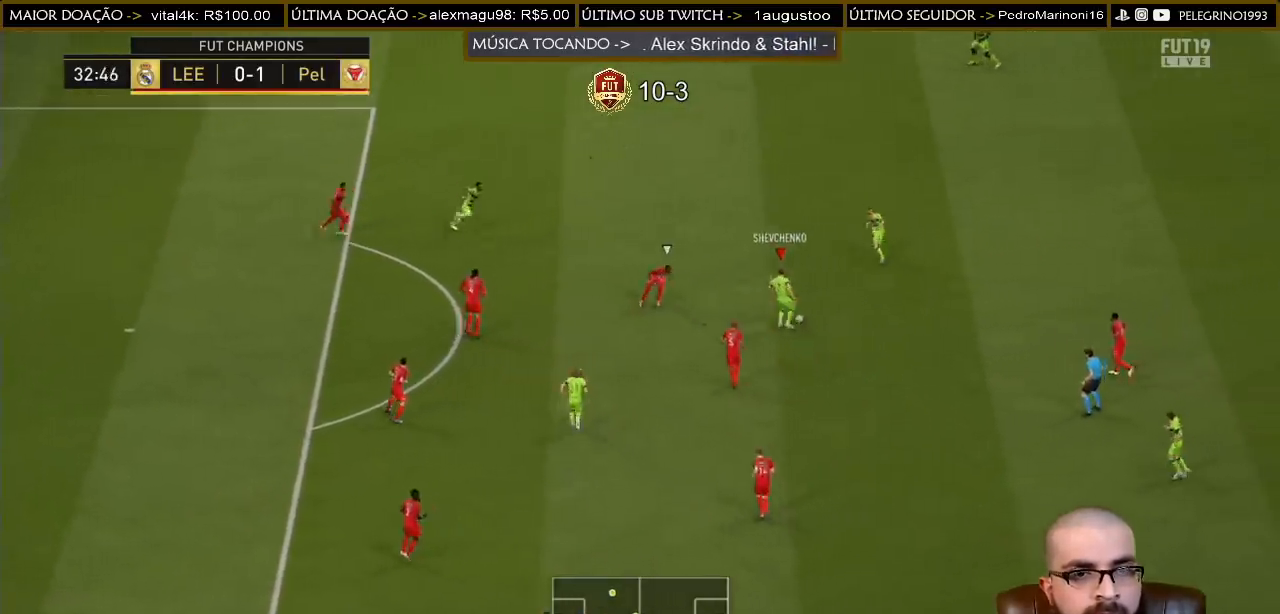
{"buttons": [], "left_stick": "up", "right_stick": "center", "events": [[167, "TRIANGLE", "down"], [333, "TRIANGLE", "up"]]}
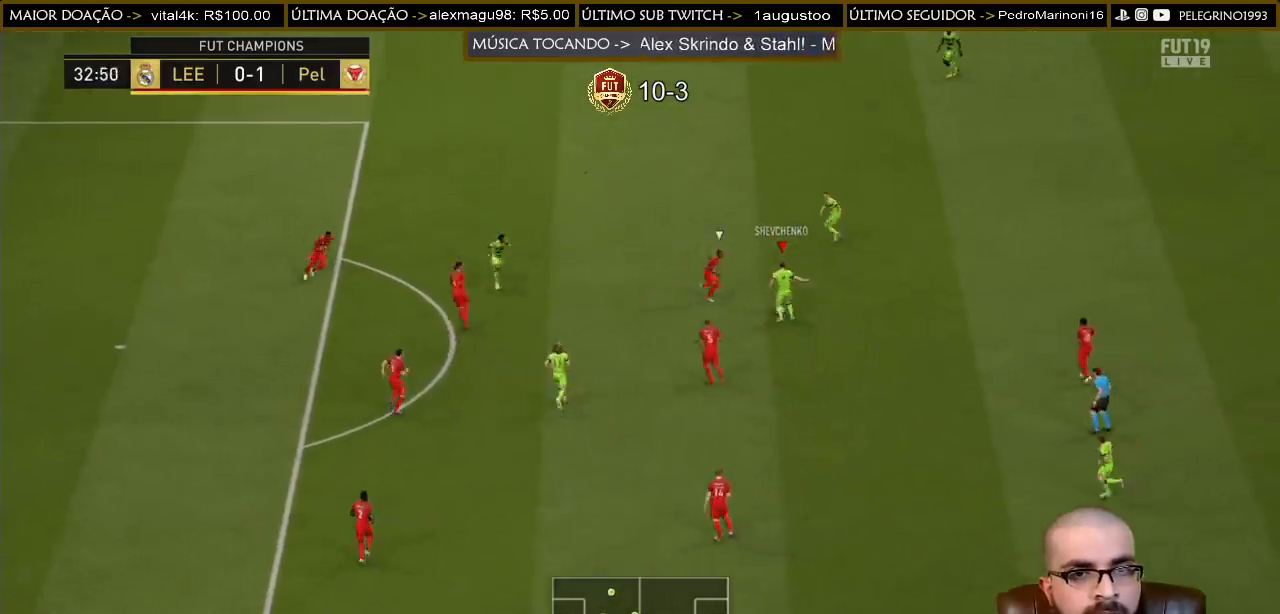
{"buttons": ["R2"], "left_stick": "up", "right_stick": "center", "events": [[333, "R2", "down"]]}
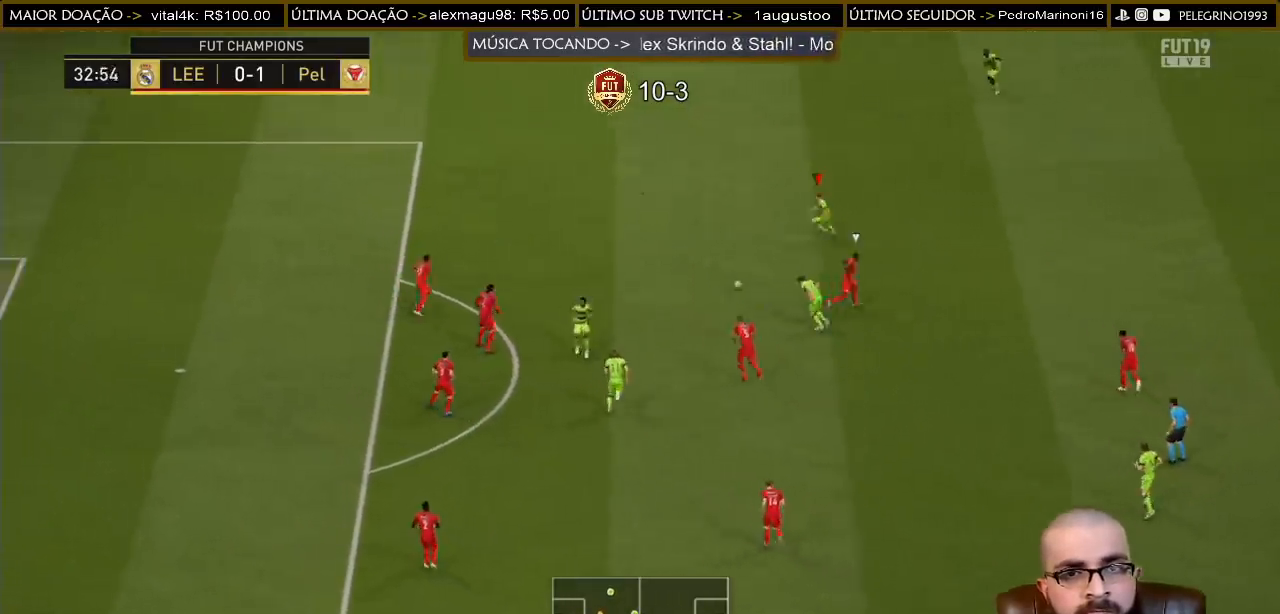
{"buttons": ["R2"], "left_stick": "up-left", "right_stick": "center", "events": [[67, "left_stick", "up-left"]]}
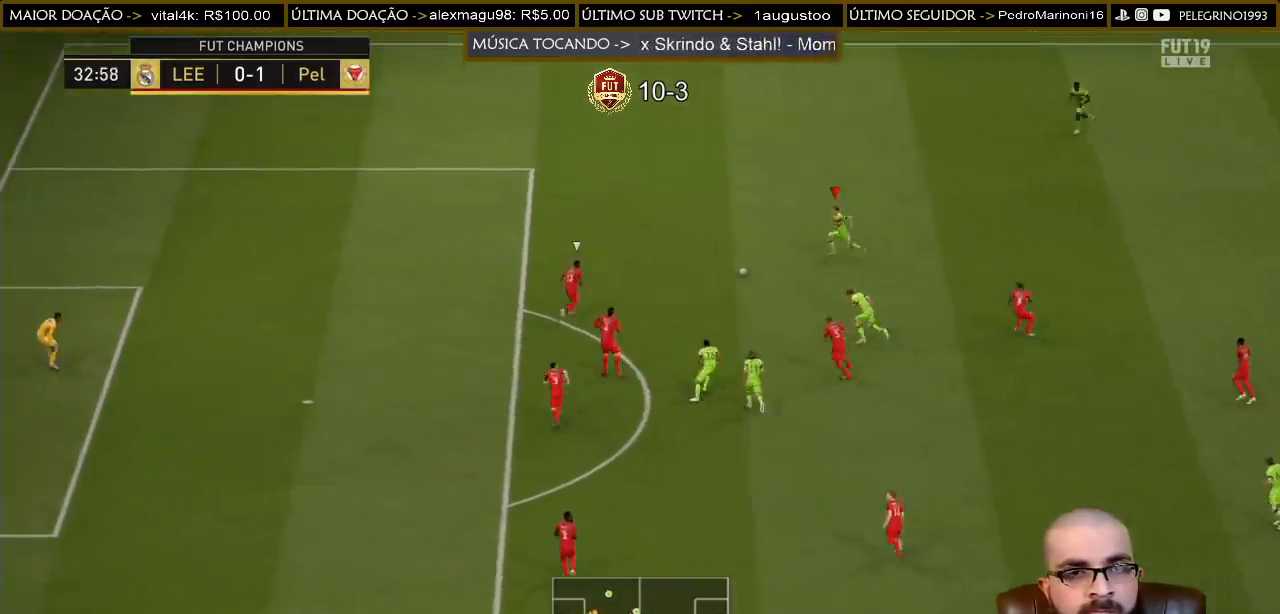
{"buttons": ["CROSS"], "left_stick": "up", "right_stick": "center", "events": [[267, "R2", "up"], [267, "left_stick", "up"], [433, "CROSS", "down"]]}
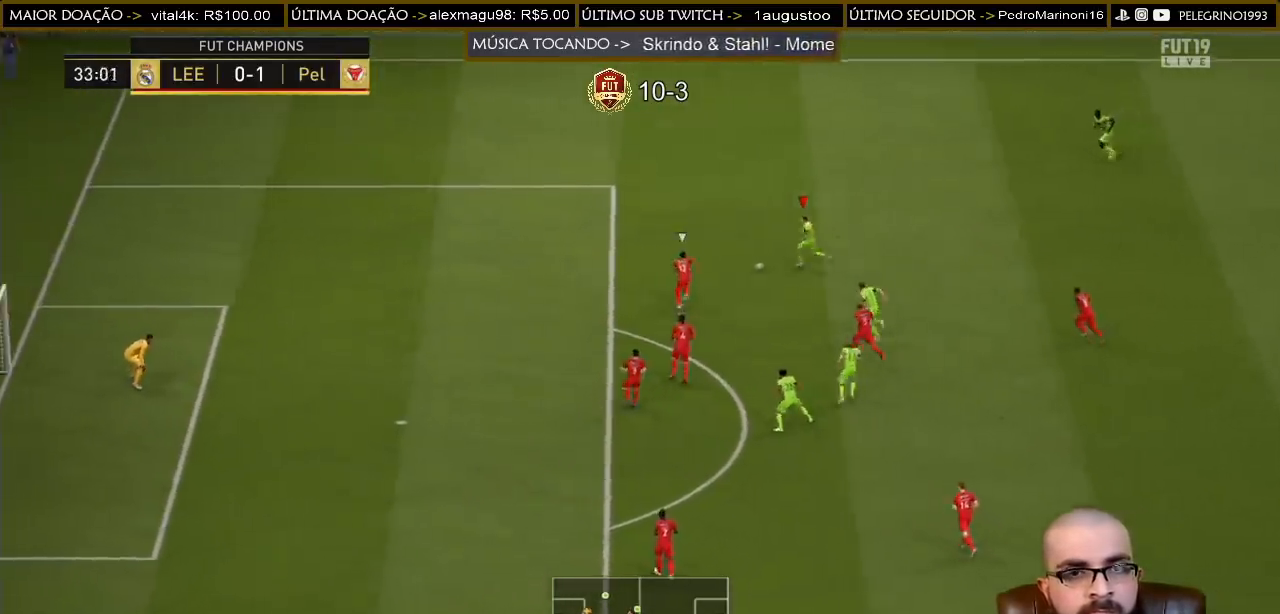
{"buttons": ["R2"], "left_stick": "up-left", "right_stick": "center", "events": [[67, "CROSS", "up"], [467, "left_stick", "up-left"], [500, "R2", "down"]]}
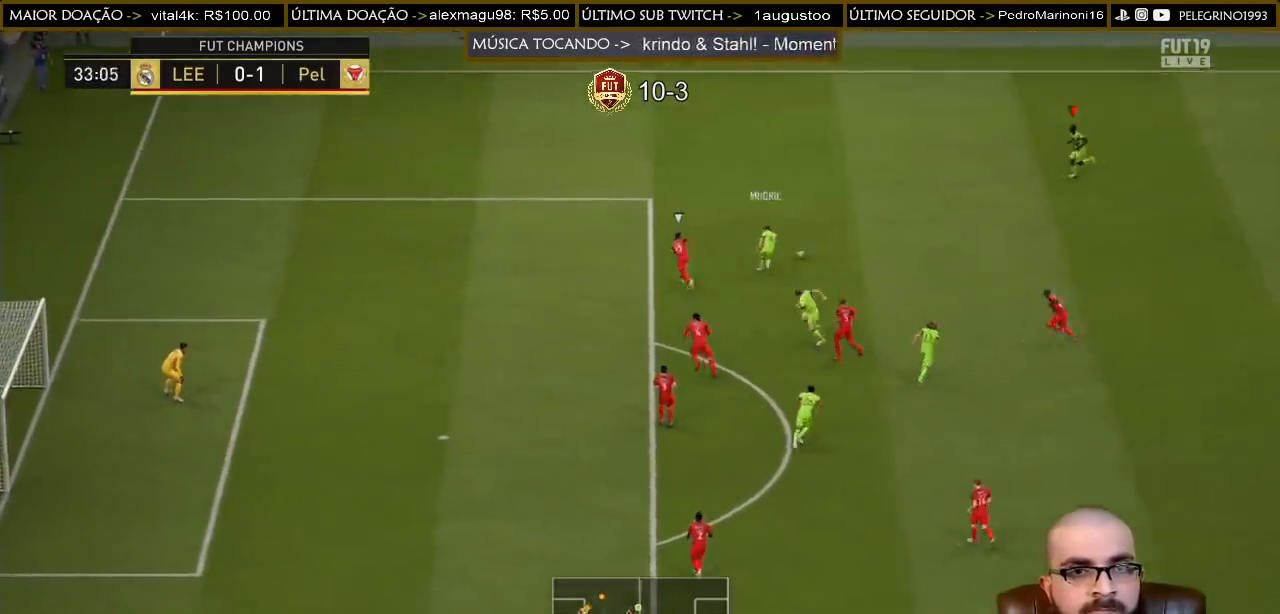
{"buttons": [], "left_stick": "down", "right_stick": "center", "events": [[333, "left_stick", "left"], [367, "R2", "up"], [500, "left_stick", "down"]]}
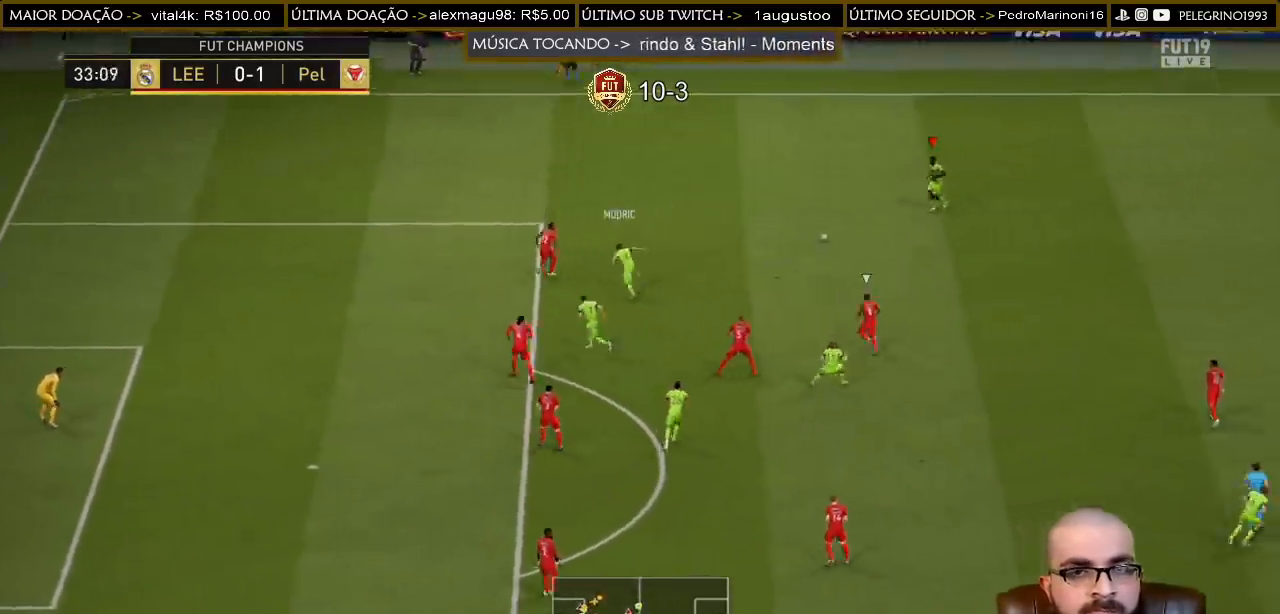
{"buttons": ["R1"], "left_stick": "up-left", "right_stick": "center", "events": [[500, "R1", "down"], [500, "left_stick", "up-left"]]}
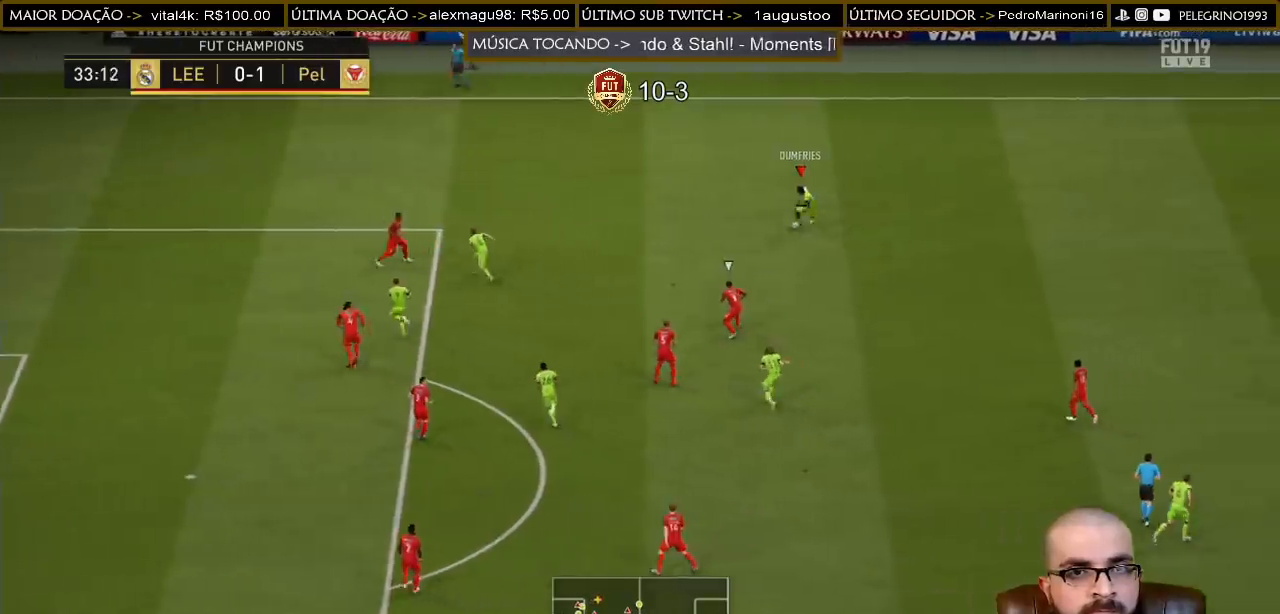
{"buttons": ["CROSS"], "left_stick": "up-left", "right_stick": "center", "events": [[100, "R1", "up"], [467, "CROSS", "down"]]}
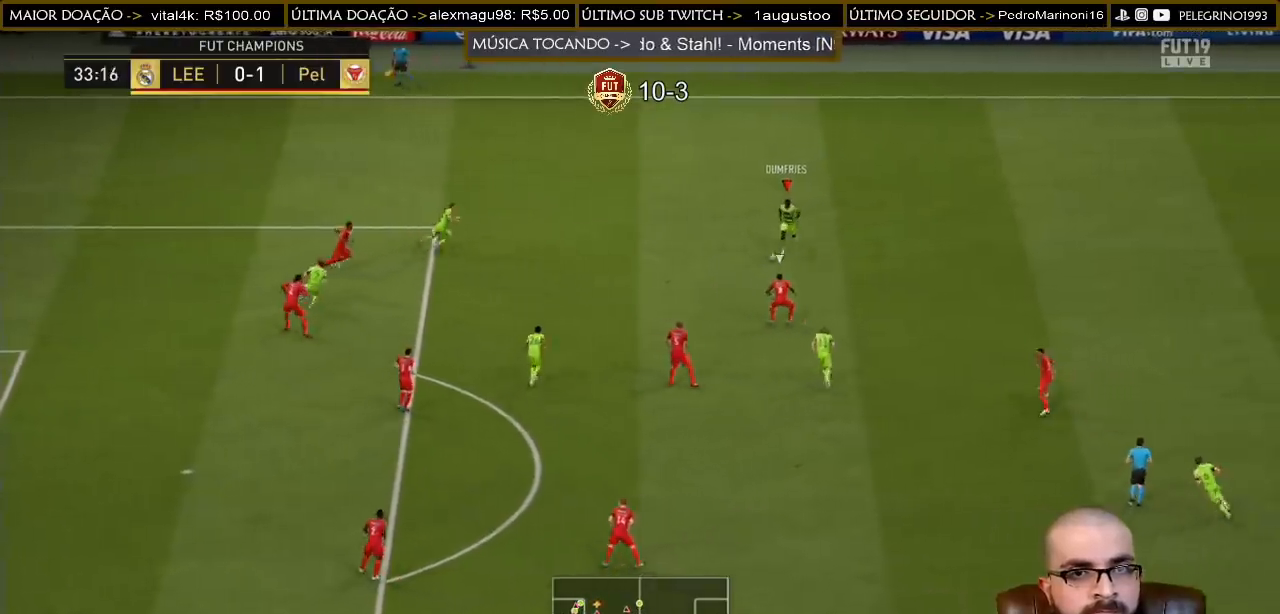
{"buttons": [], "left_stick": "down-left", "right_stick": "center", "events": [[33, "left_stick", "left"], [100, "CROSS", "up"], [267, "left_stick", "down-left"]]}
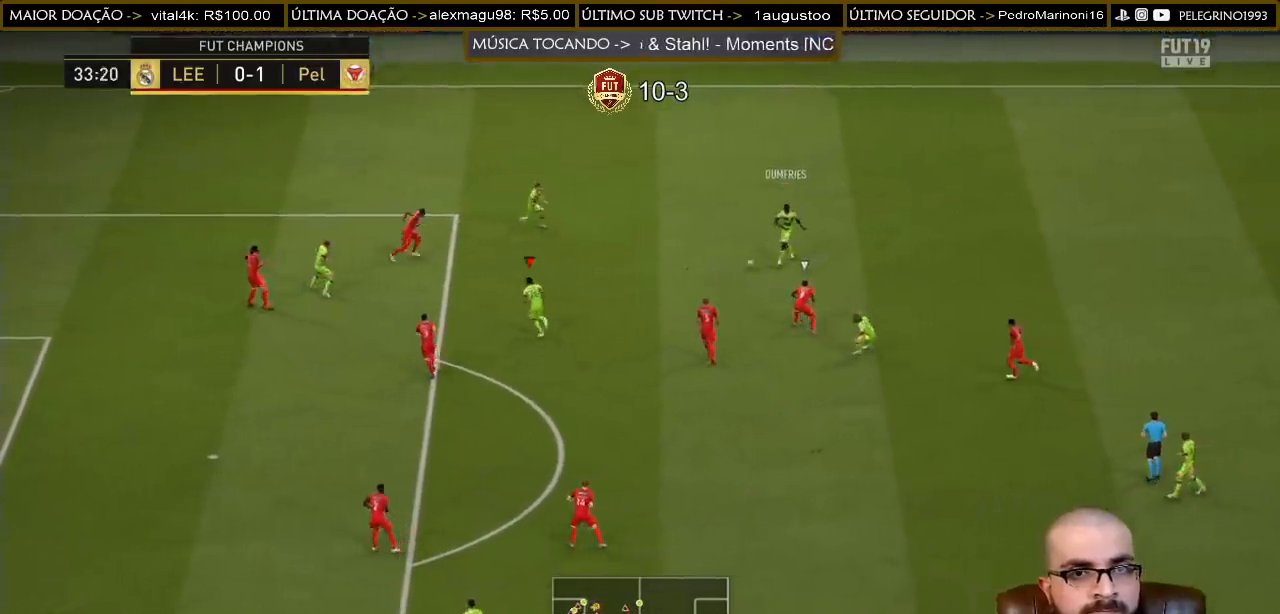
{"buttons": [], "left_stick": "down-right", "right_stick": "center", "events": [[167, "left_stick", "down-right"]]}
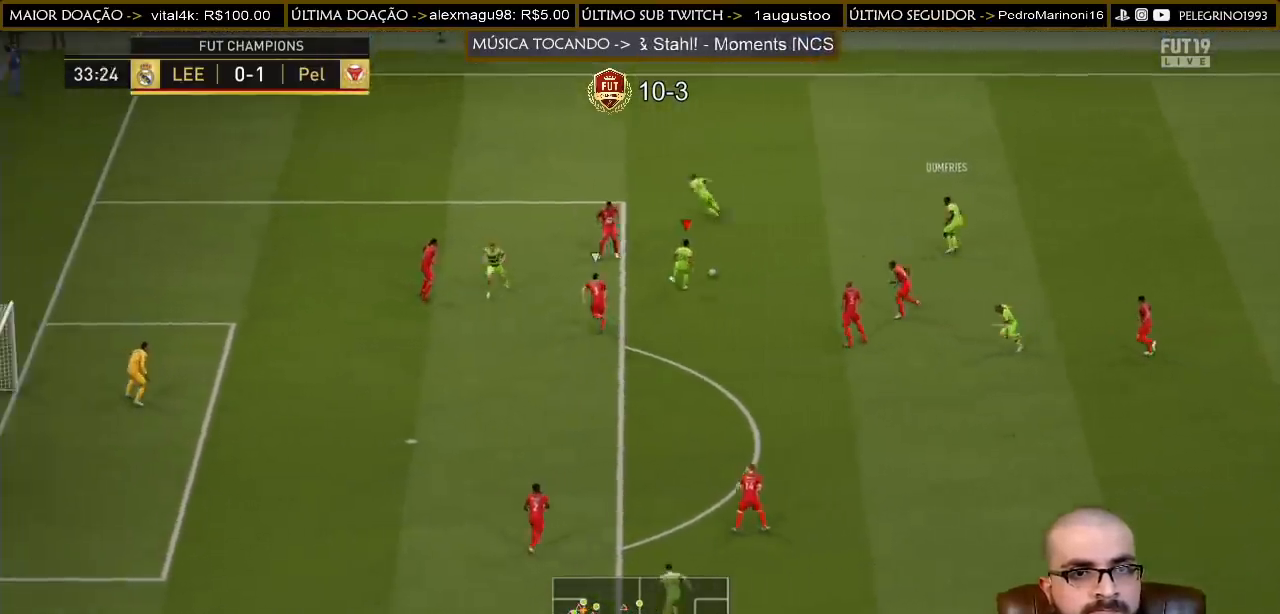
{"buttons": [], "left_stick": "up", "right_stick": "center", "events": [[33, "left_stick", "right"], [133, "left_stick", "up-right"], [367, "left_stick", "up"]]}
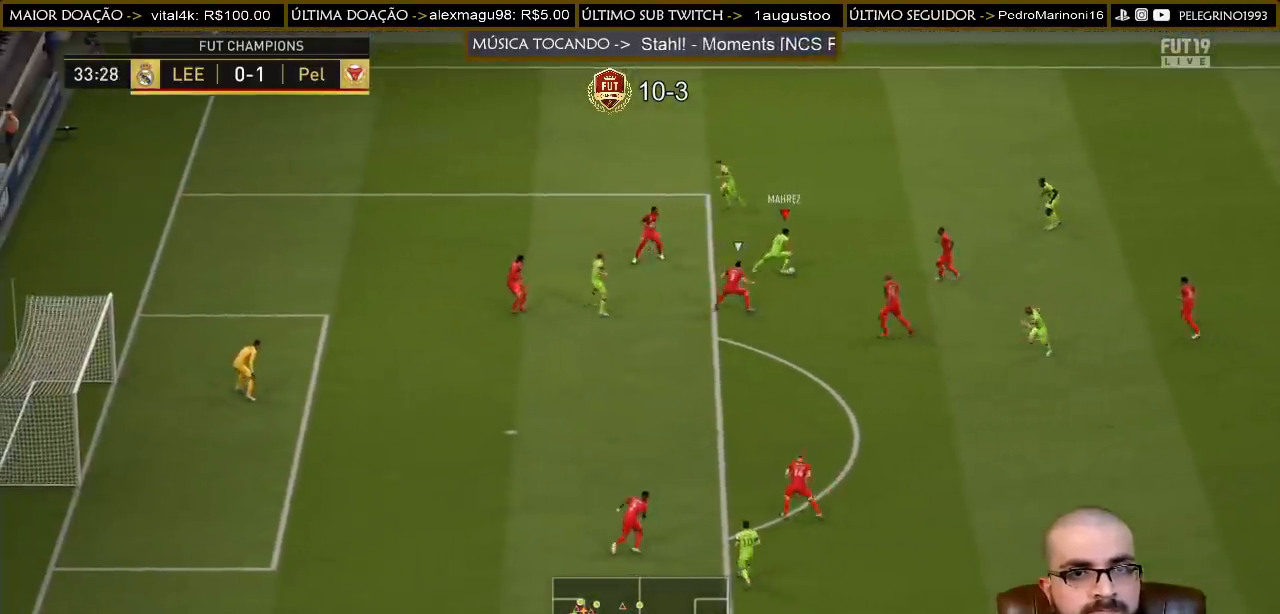
{"buttons": [], "left_stick": "up", "right_stick": "center", "events": [[267, "CROSS", "down"], [400, "CROSS", "up"]]}
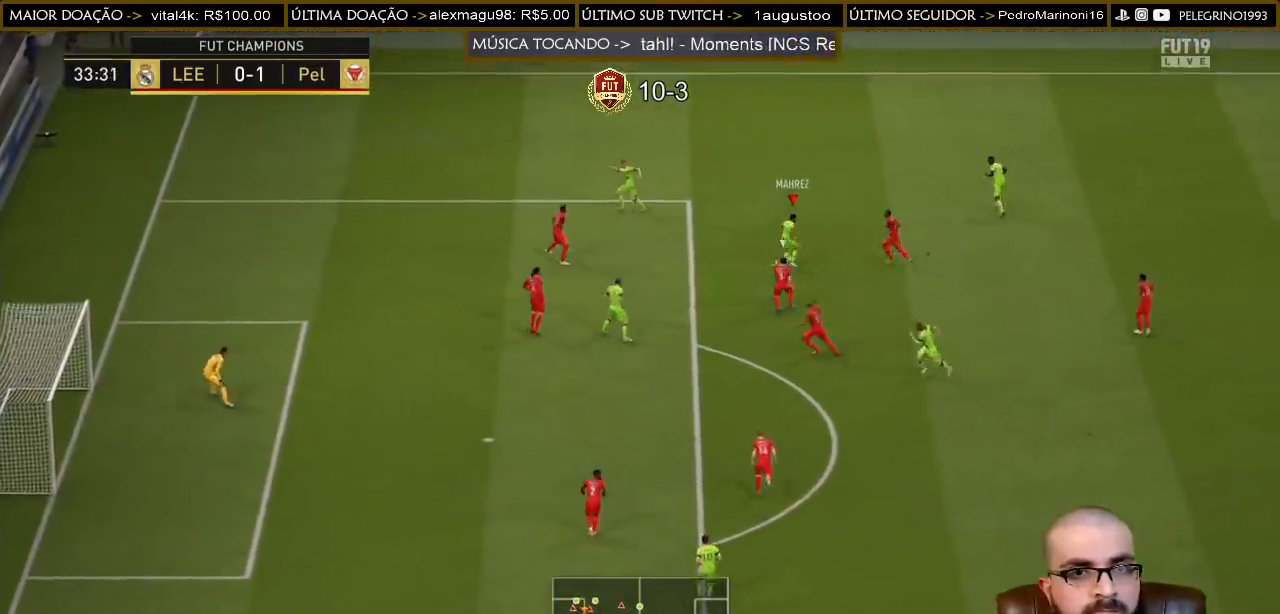
{"buttons": [], "left_stick": "up", "right_stick": "center", "events": [[33, "left_stick", "up-left"], [367, "left_stick", "up"]]}
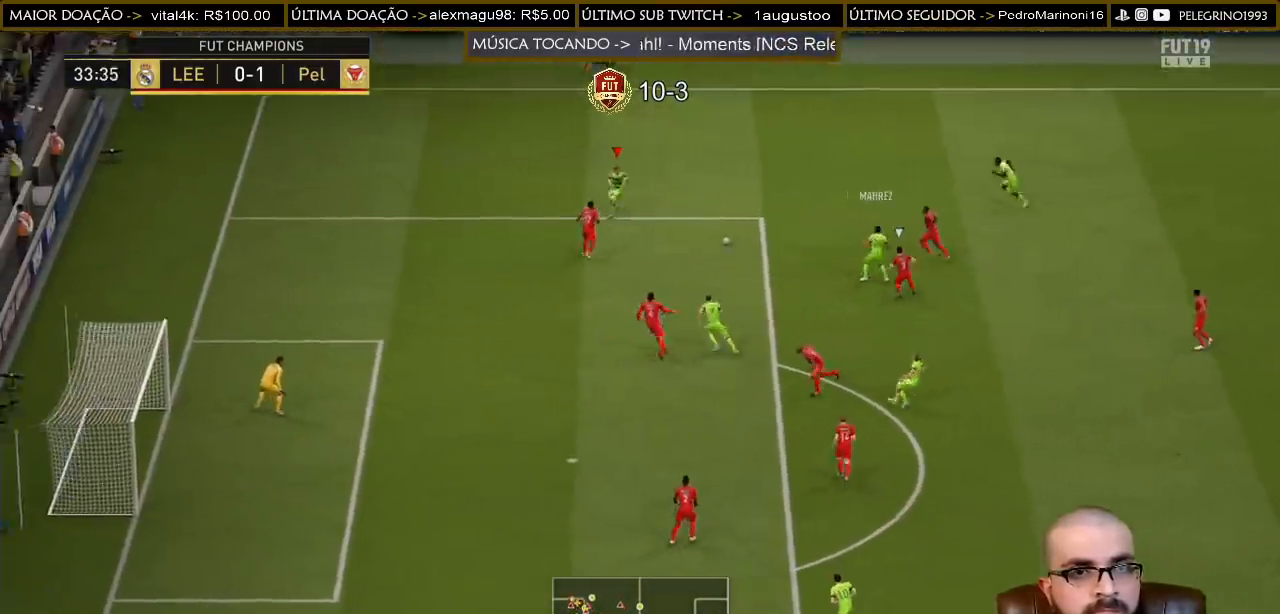
{"buttons": [], "left_stick": "up-right", "right_stick": "center", "events": [[367, "left_stick", "up-right"]]}
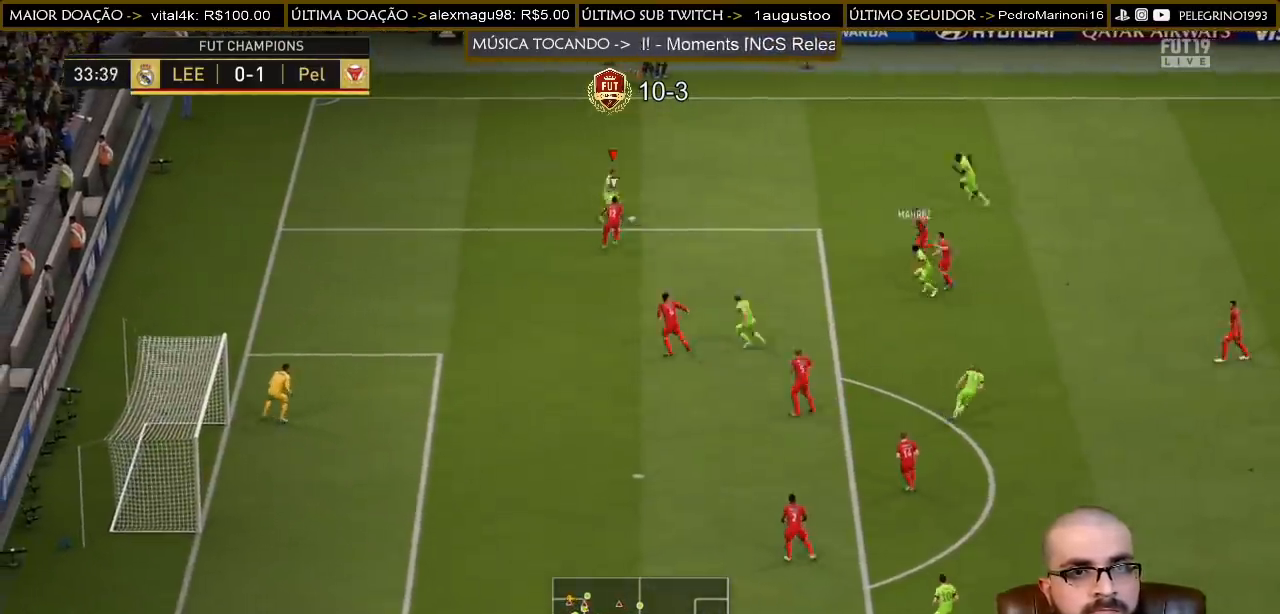
{"buttons": [], "left_stick": "up-right", "right_stick": "center", "events": [[67, "CROSS", "down"], [200, "CROSS", "up"]]}
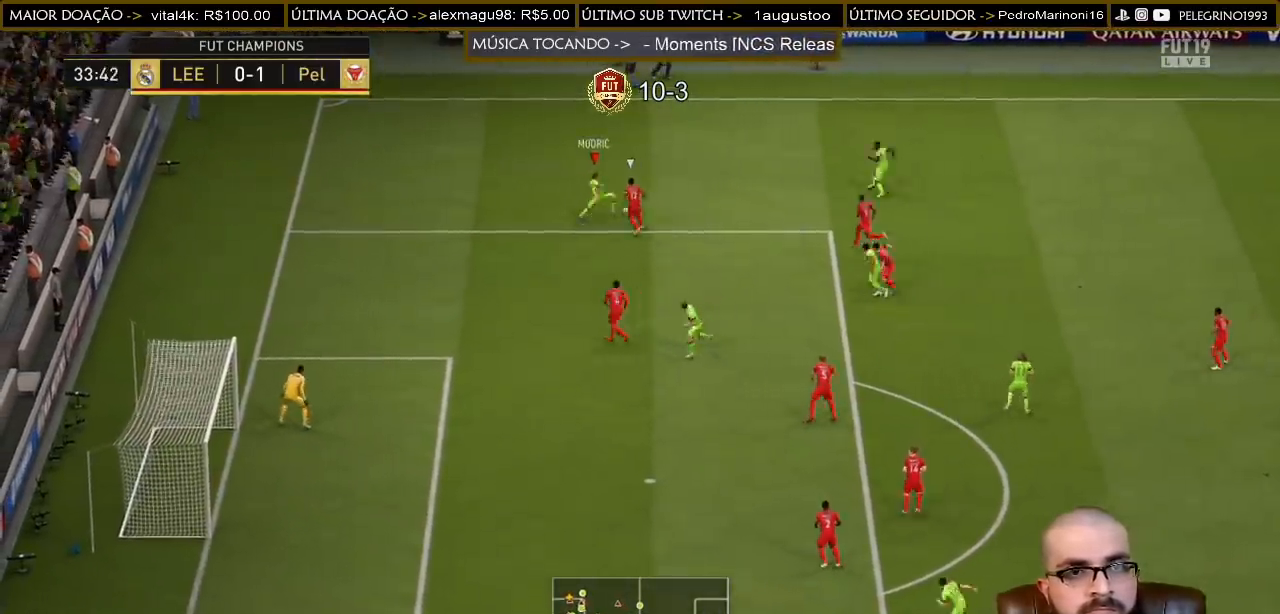
{"buttons": [], "left_stick": "down-right", "right_stick": "center", "events": [[367, "left_stick", "right"], [467, "left_stick", "down-right"]]}
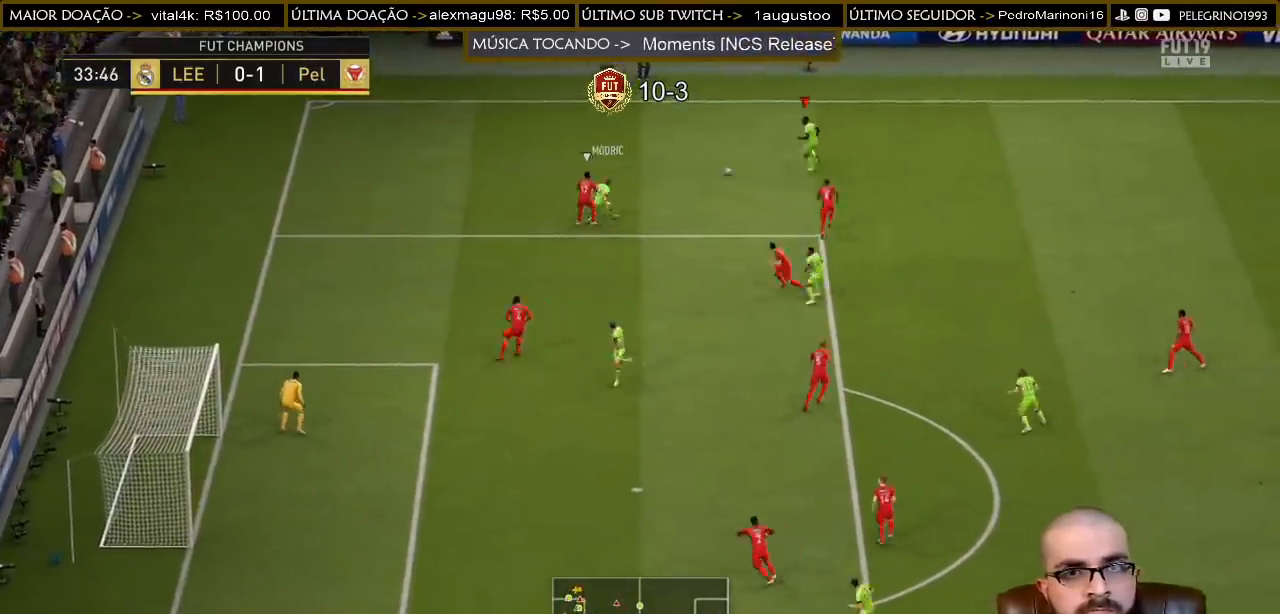
{"buttons": ["R2"], "left_stick": "left", "right_stick": "center", "events": [[233, "left_stick", "left"], [433, "R2", "down"]]}
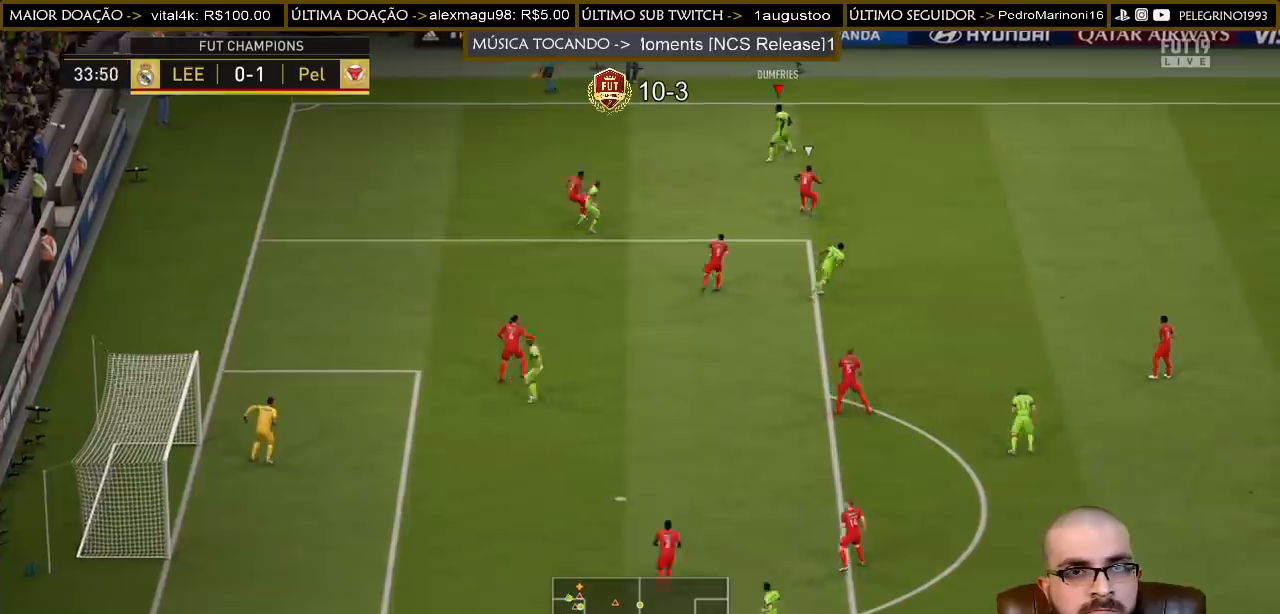
{"buttons": [], "left_stick": "left", "right_stick": "center", "events": [[467, "R2", "up"]]}
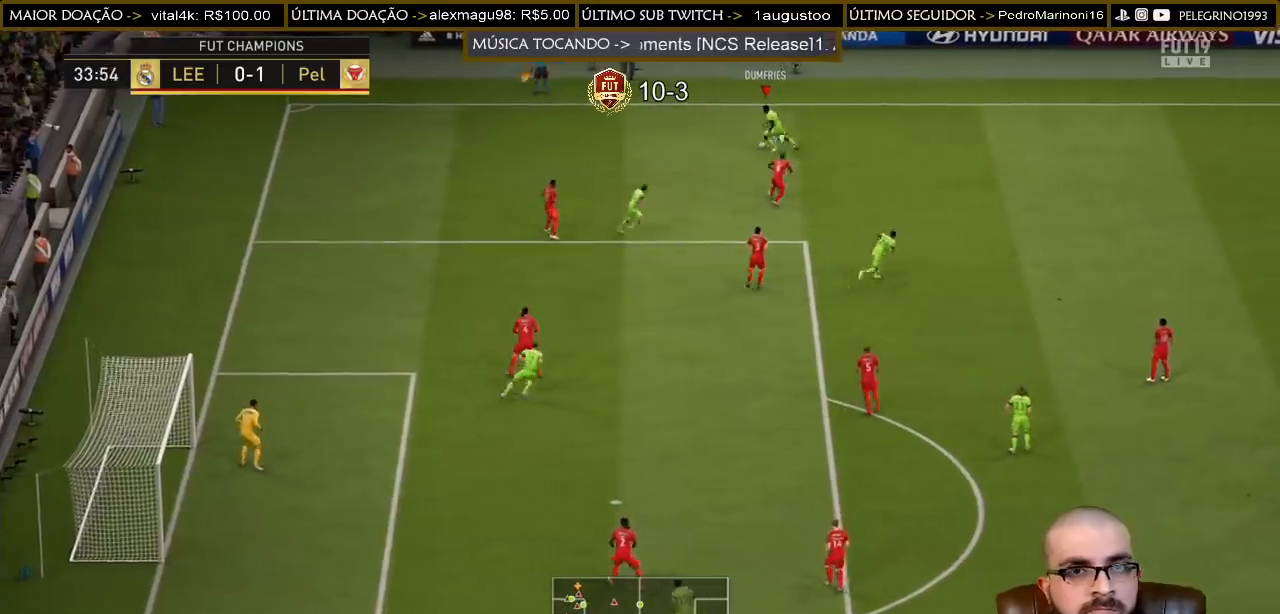
{"buttons": [], "left_stick": "up-right", "right_stick": "center", "events": [[100, "left_stick", "right"], [333, "left_stick", "up-right"]]}
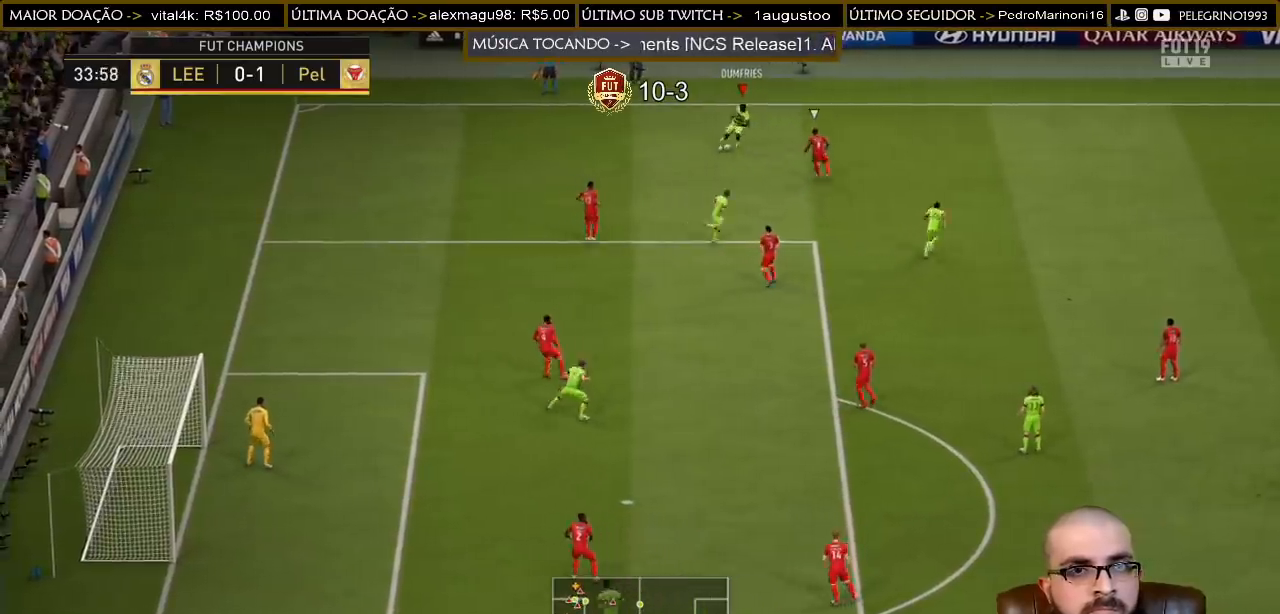
{"buttons": [], "left_stick": "up", "right_stick": "center", "events": [[33, "left_stick", "up-left"], [100, "left_stick", "left"], [467, "left_stick", "up"]]}
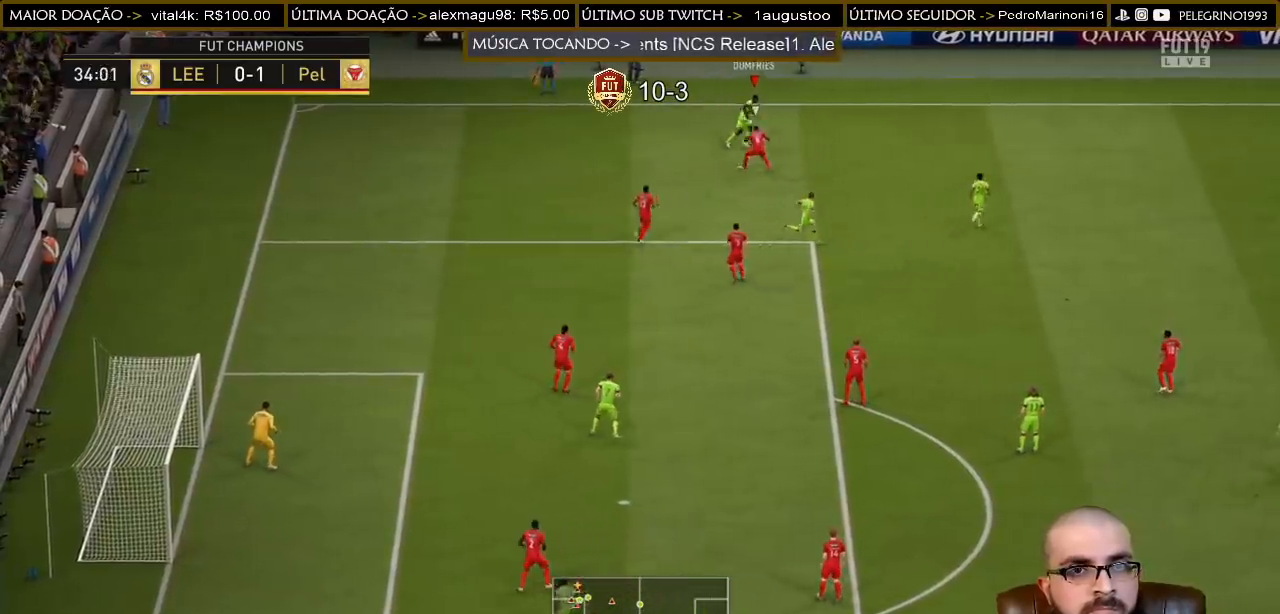
{"buttons": ["CROSS"], "left_stick": "right", "right_stick": "center", "events": [[133, "left_stick", "right"], [500, "CROSS", "down"]]}
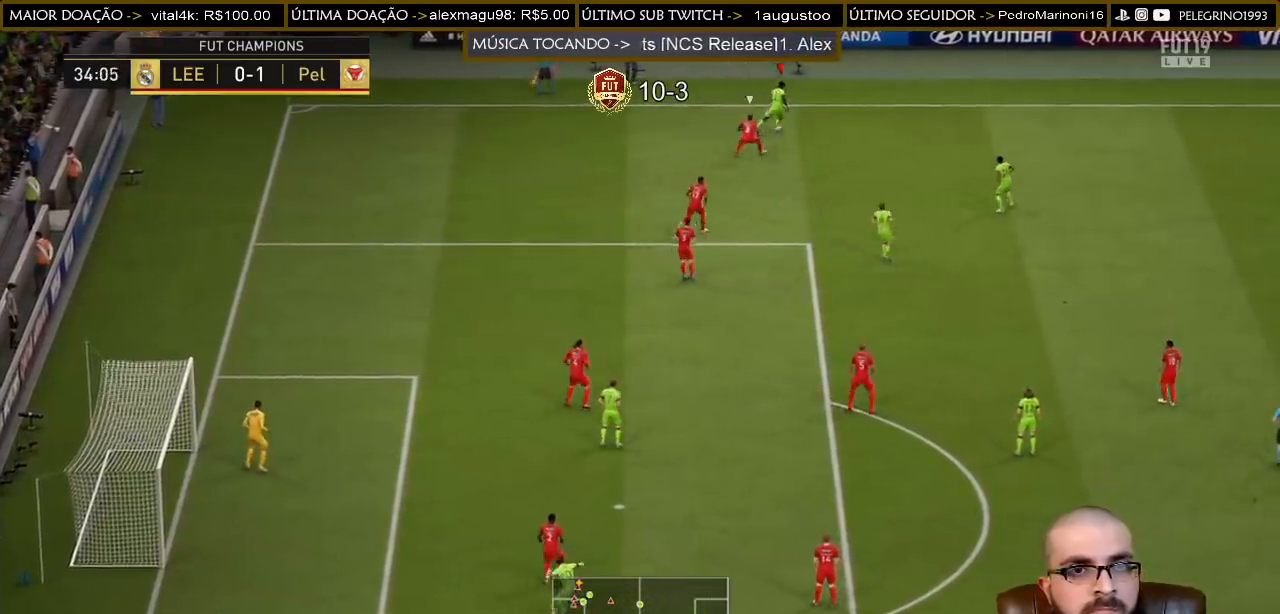
{"buttons": [], "left_stick": "down-right", "right_stick": "center", "events": [[67, "CROSS", "up"], [100, "left_stick", "down-right"]]}
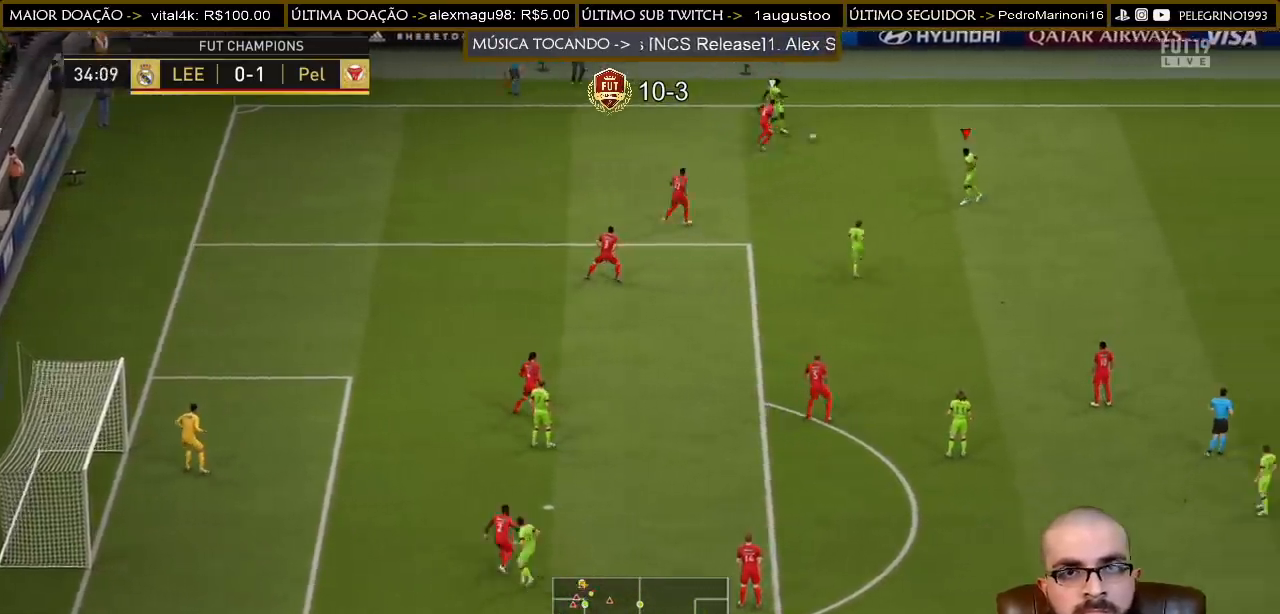
{"buttons": [], "left_stick": "down", "right_stick": "center", "events": [[67, "left_stick", "down"], [300, "CROSS", "down"], [433, "CROSS", "up"]]}
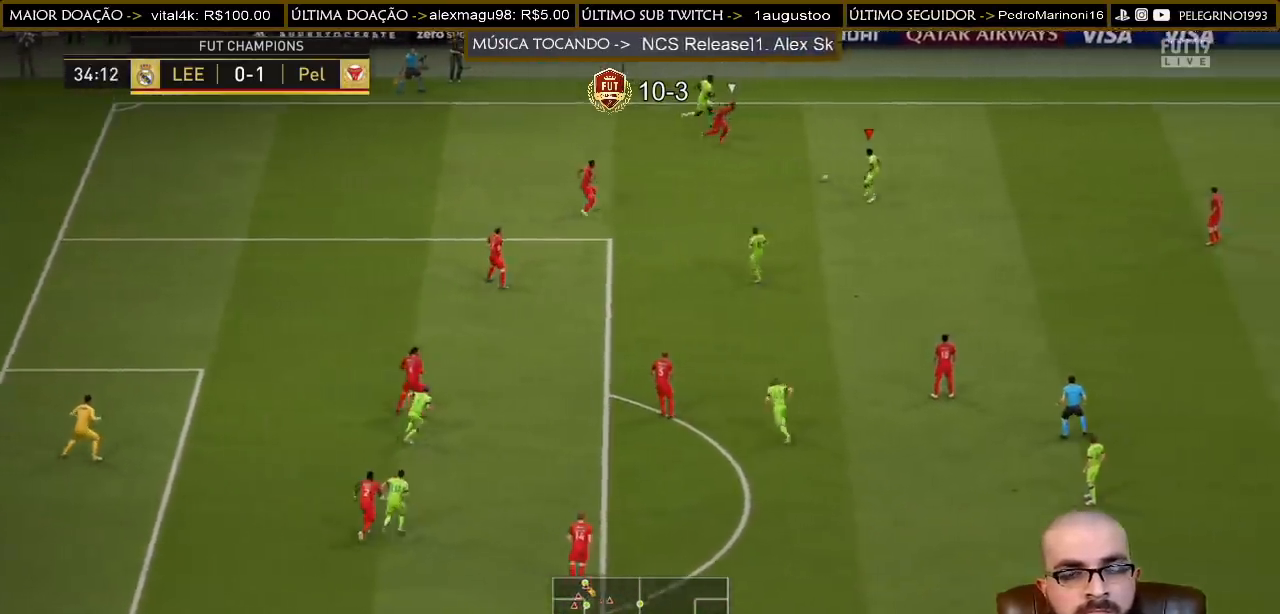
{"buttons": [], "left_stick": "down-right", "right_stick": "center", "events": [[233, "left_stick", "center"], [333, "left_stick", "down-right"]]}
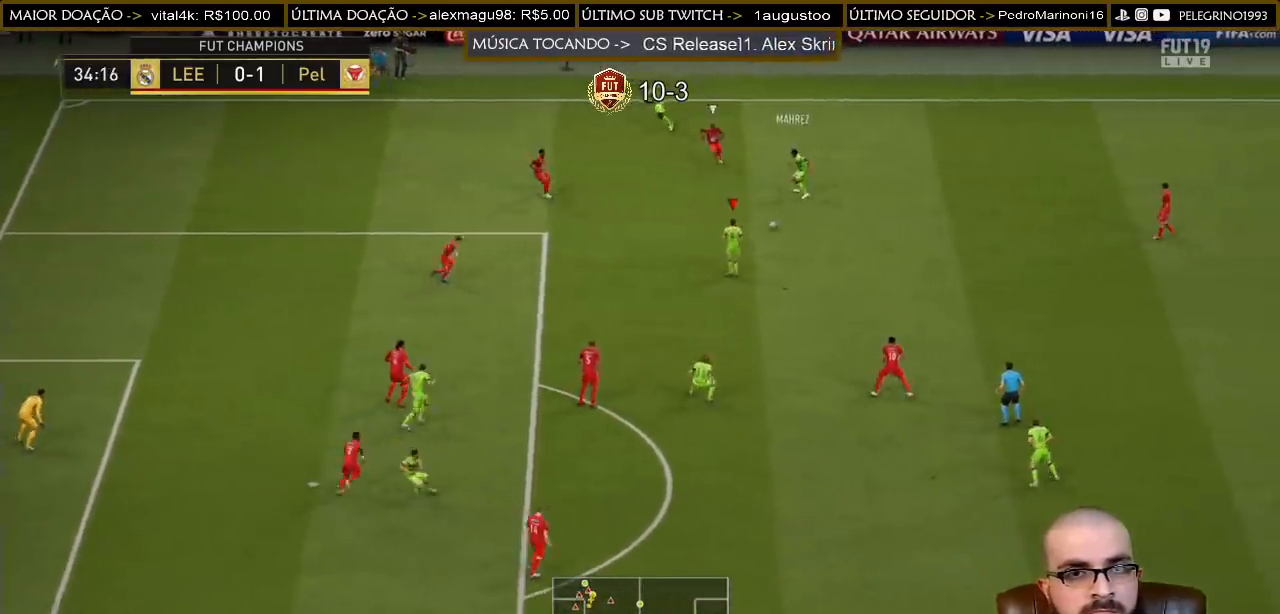
{"buttons": [], "left_stick": "down-left", "right_stick": "center", "events": [[67, "left_stick", "down-left"]]}
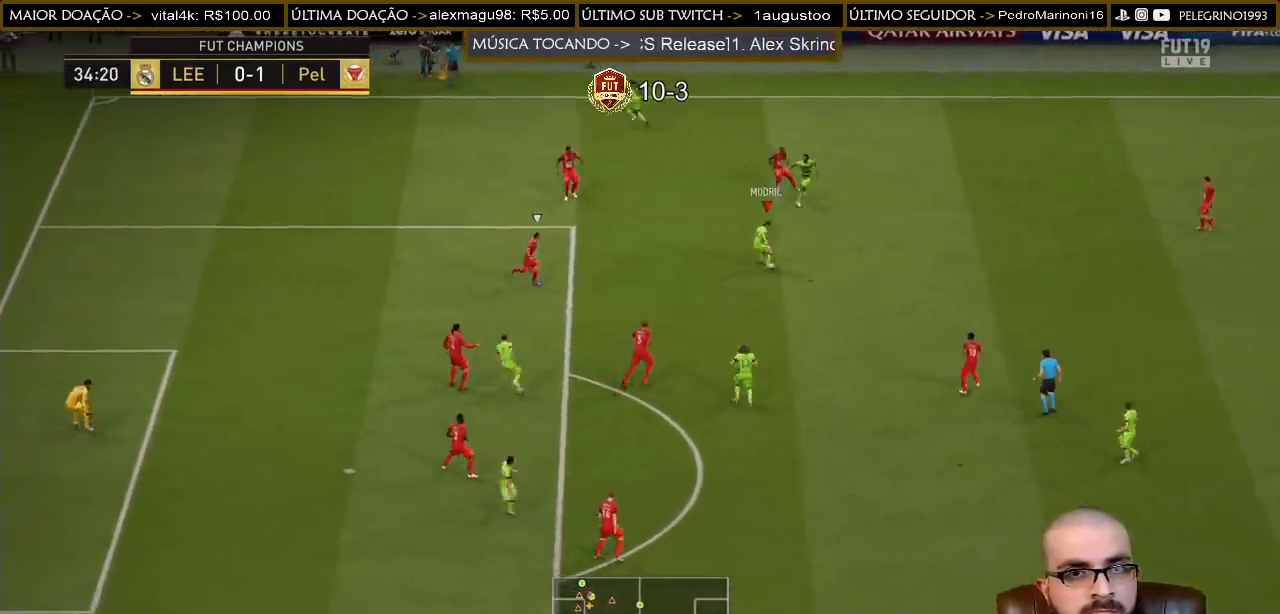
{"buttons": [], "left_stick": "down", "right_stick": "center", "events": [[100, "left_stick", "down-right"], [200, "CROSS", "down"], [233, "L1", "down"], [333, "CROSS", "up"], [333, "L1", "up"], [433, "left_stick", "down"]]}
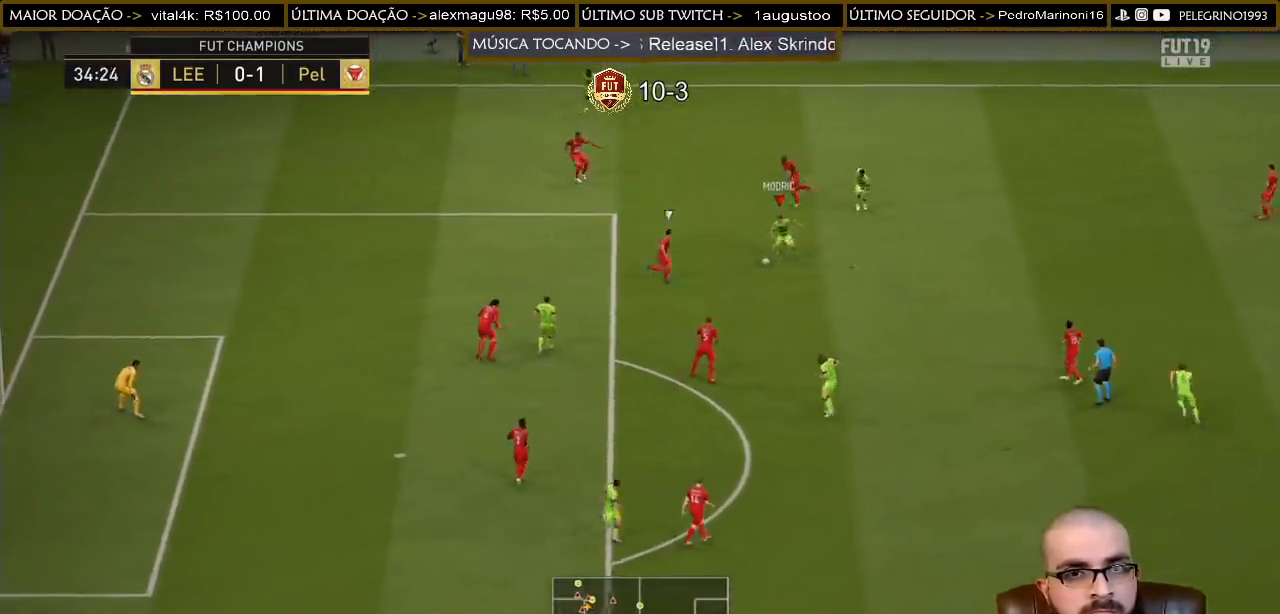
{"buttons": [], "left_stick": "down", "right_stick": "center", "events": []}